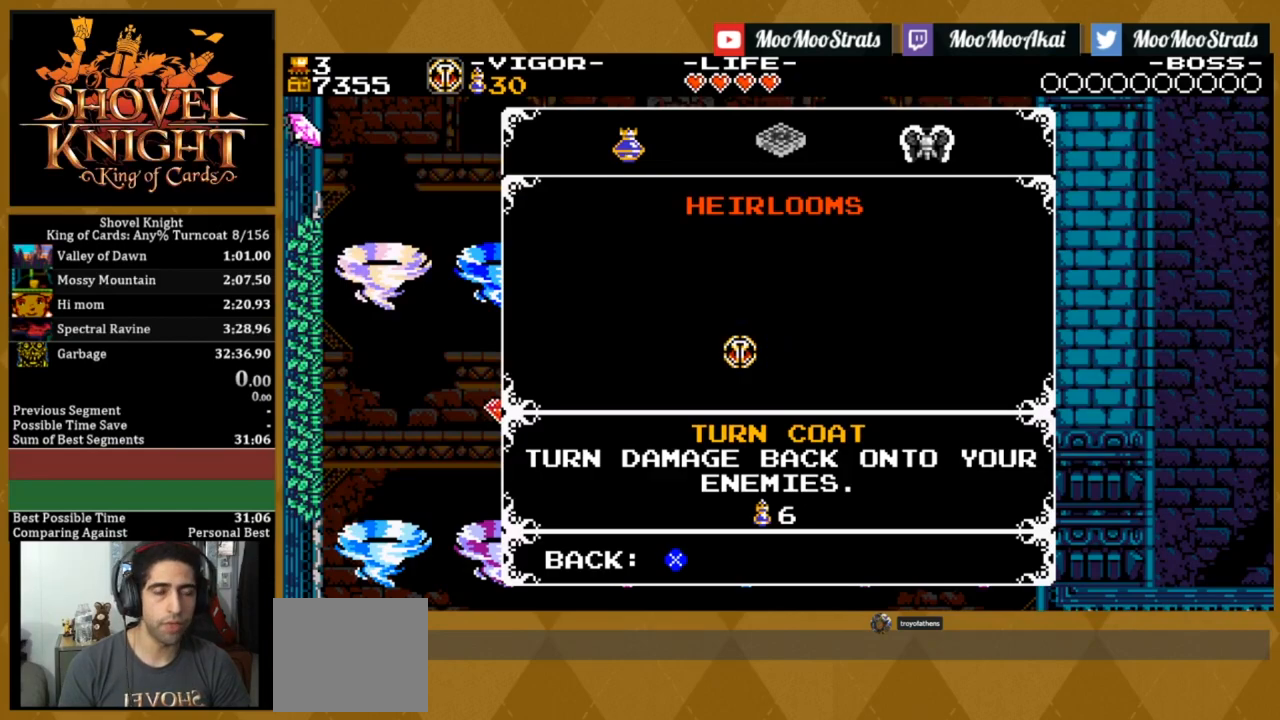
Gameplay with a controller (PlayStation layout); each line is a JSON object with the inputs held at the frame after it. "events" lists button and stick changes between this image and that frame as [ms after this image, input, new state], when the widget could be followed in between. Not read: left_stick right_stick.
{"buttons": ["SQUARE"], "events": []}
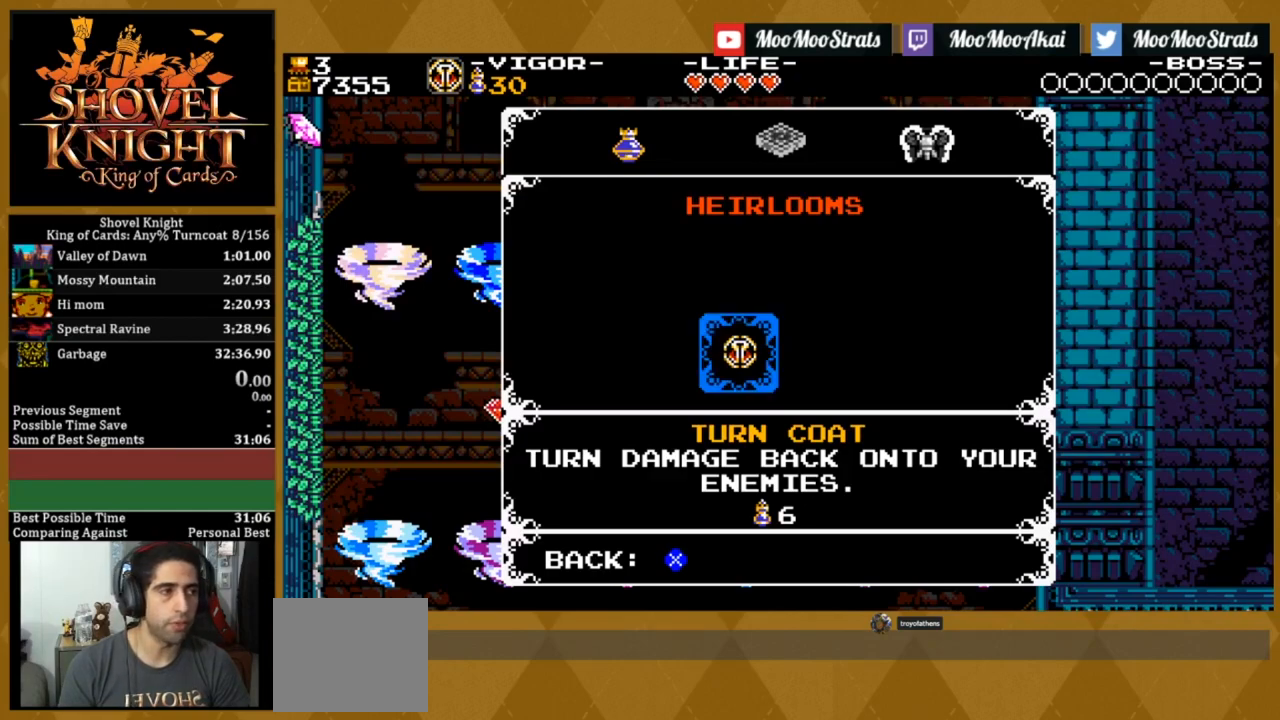
{"buttons": ["SQUARE"], "events": []}
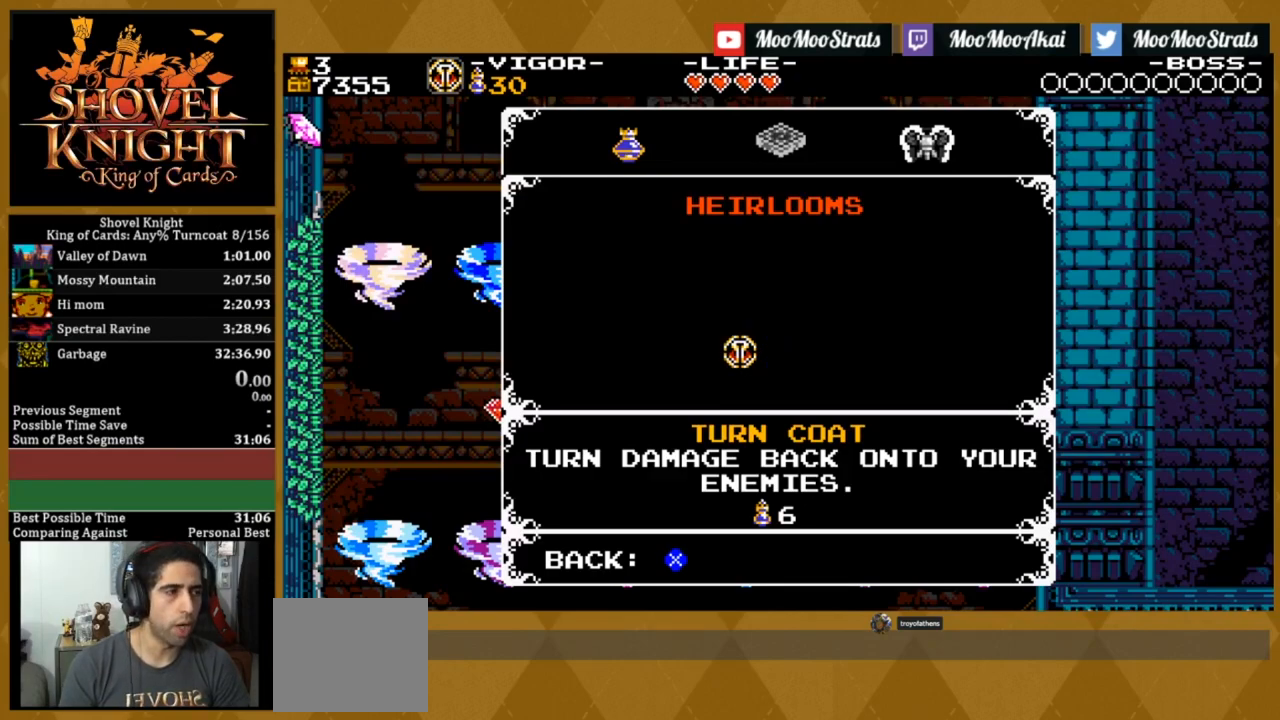
{"buttons": ["SQUARE"], "events": []}
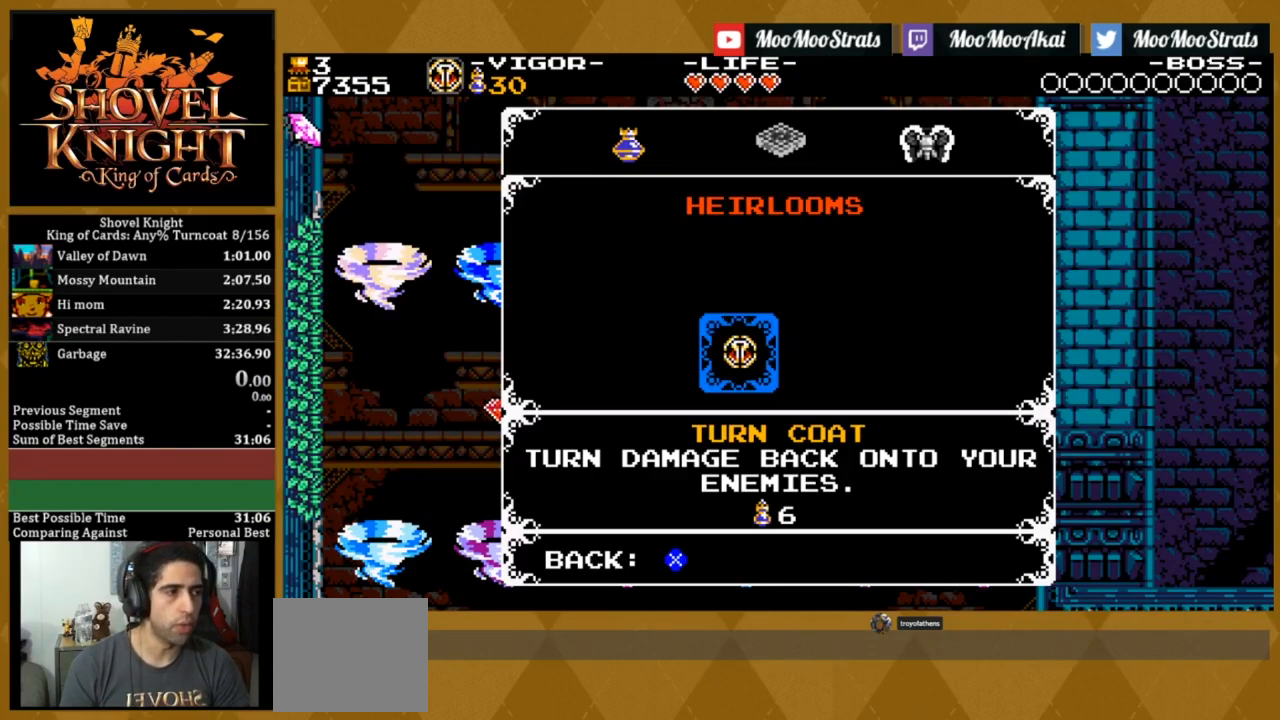
{"buttons": ["SQUARE"], "events": []}
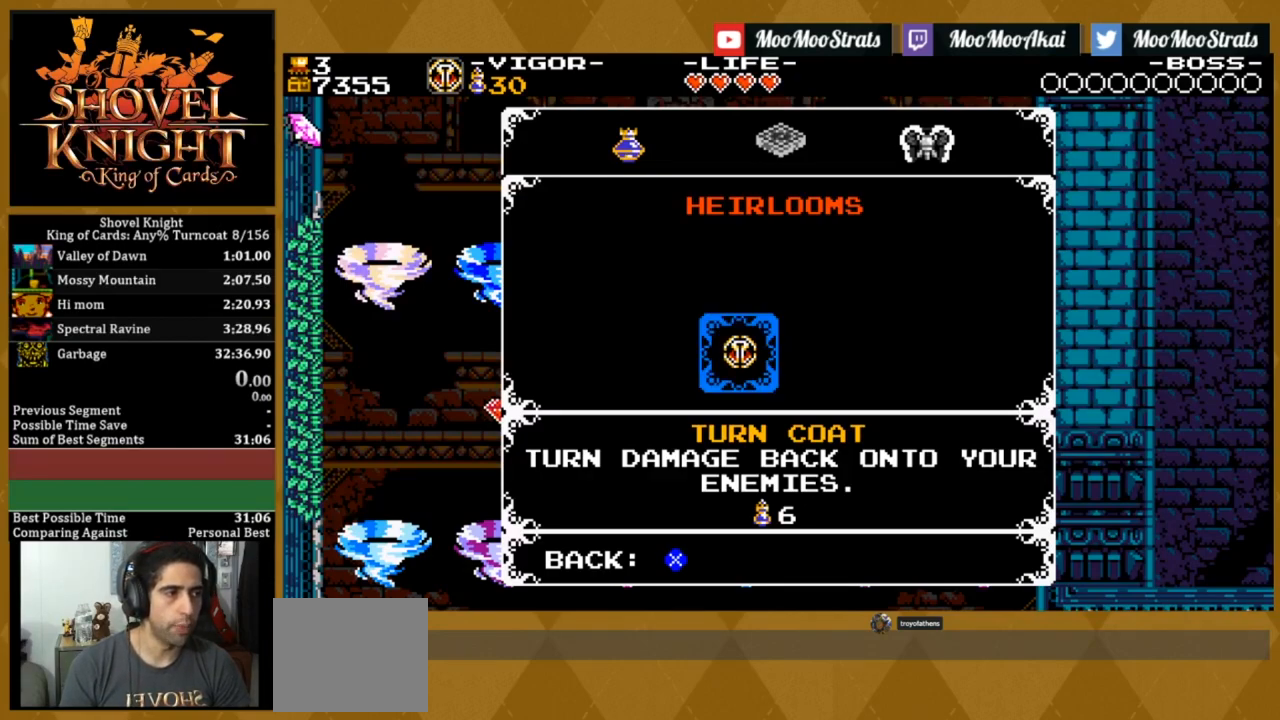
{"buttons": ["SQUARE"], "events": []}
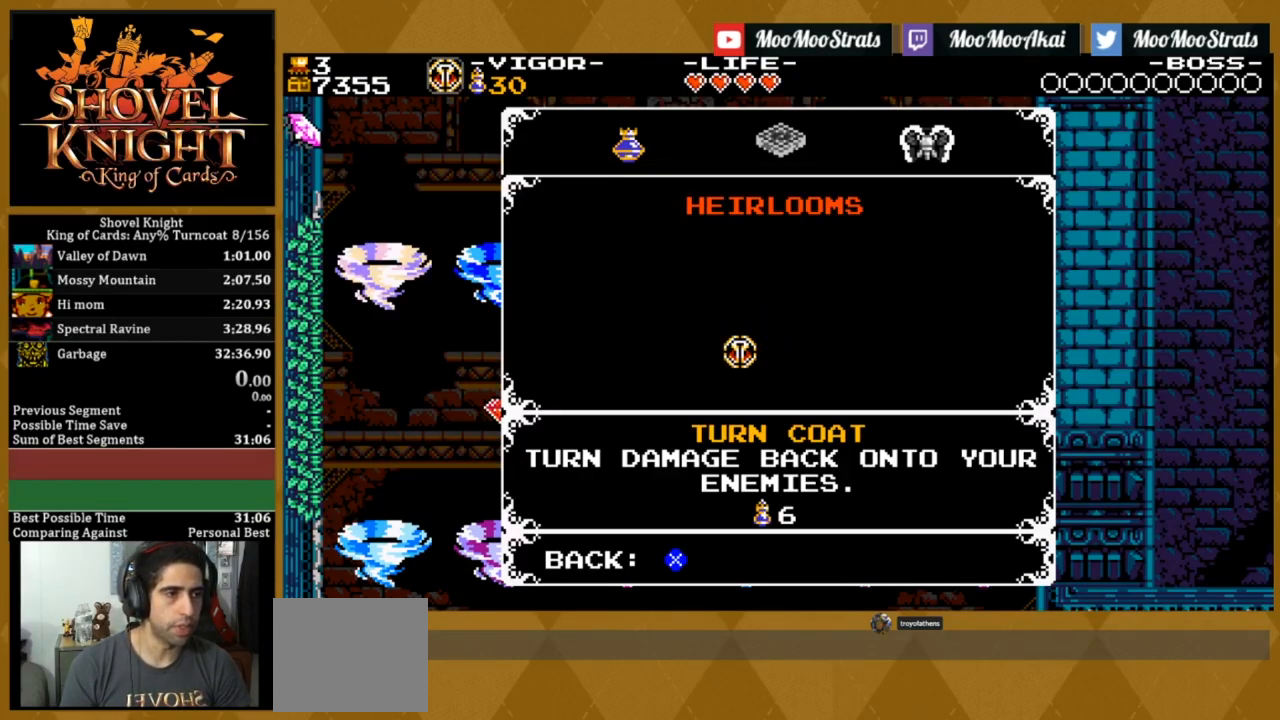
{"buttons": ["SQUARE"], "events": []}
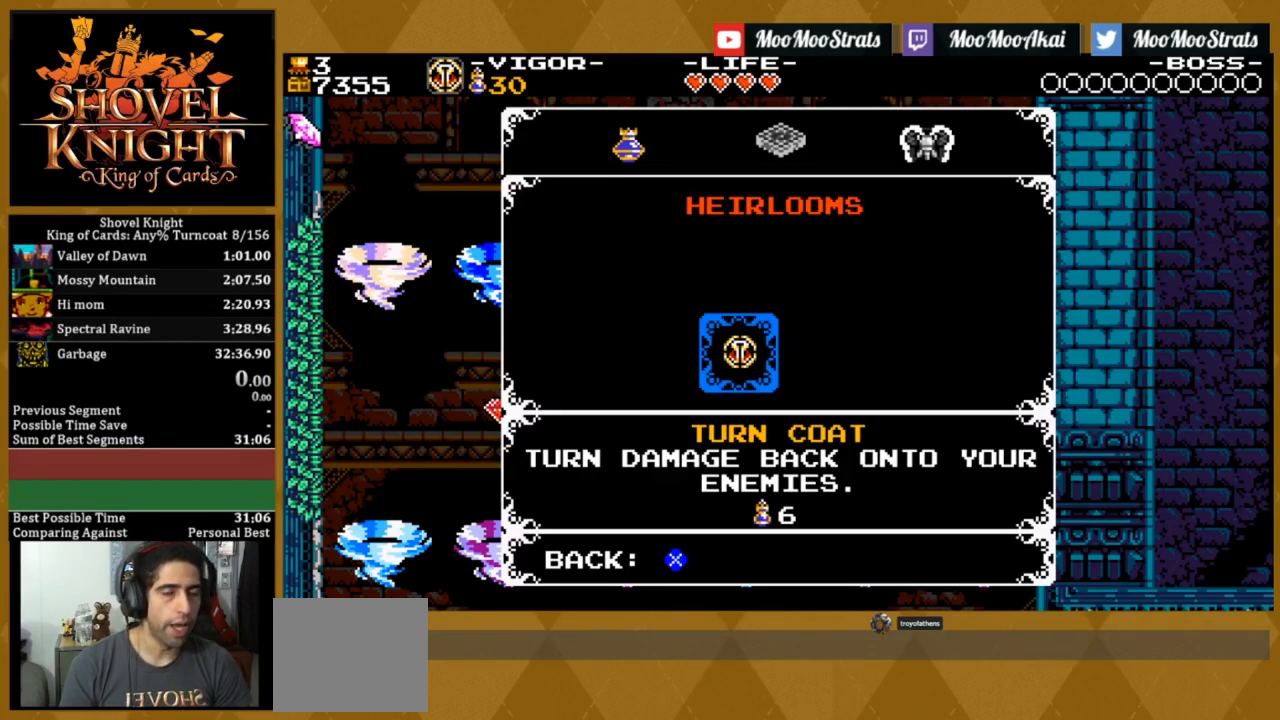
{"buttons": ["SQUARE"], "events": []}
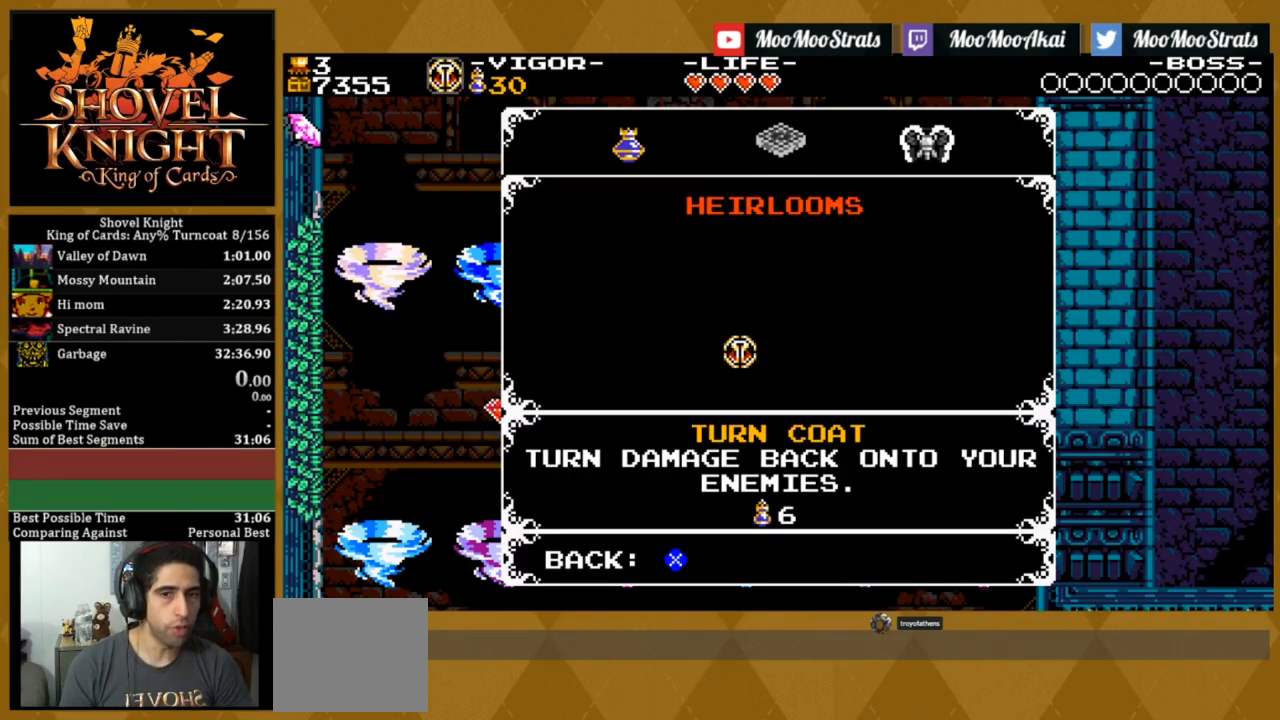
{"buttons": ["SQUARE"], "events": []}
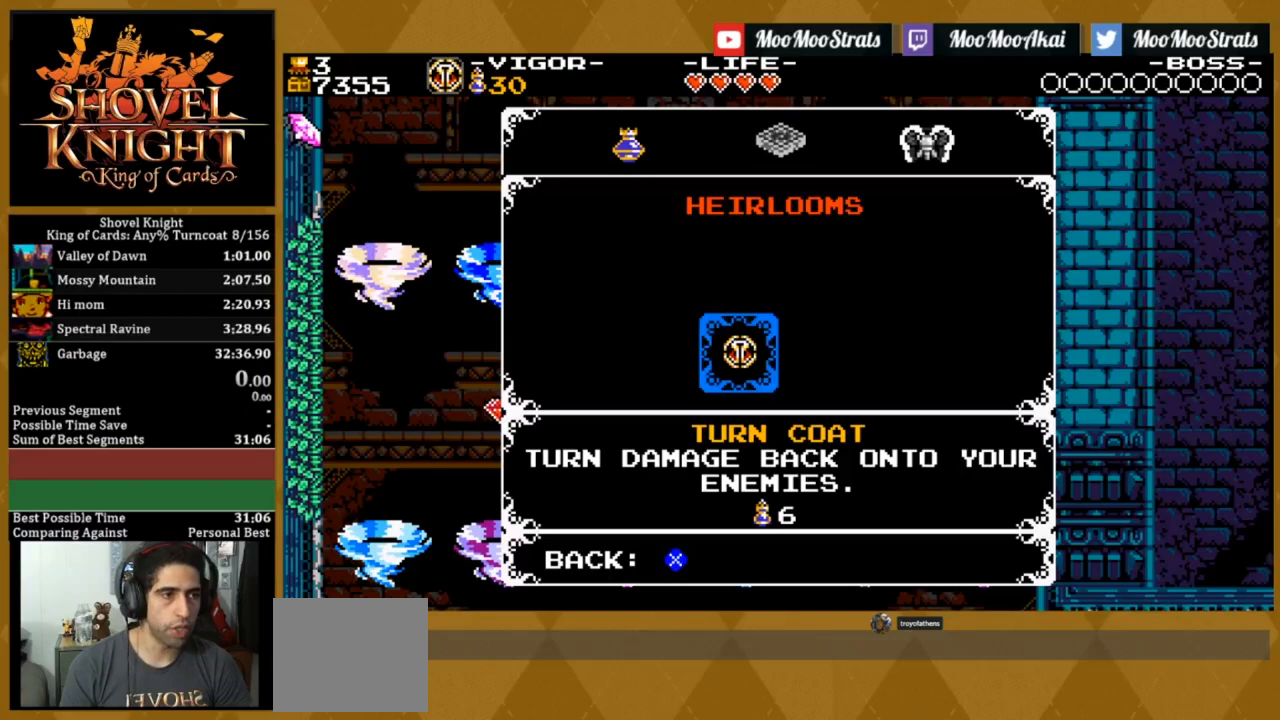
{"buttons": ["SQUARE"], "events": []}
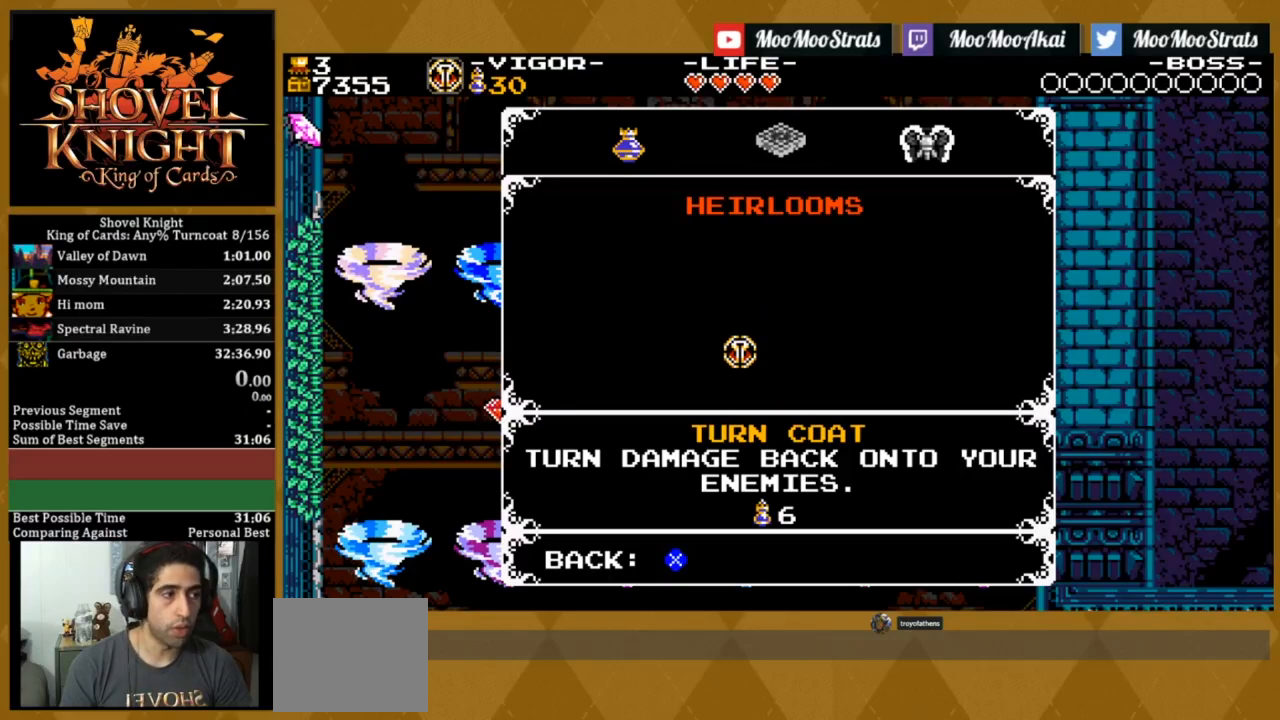
{"buttons": ["SQUARE"], "events": []}
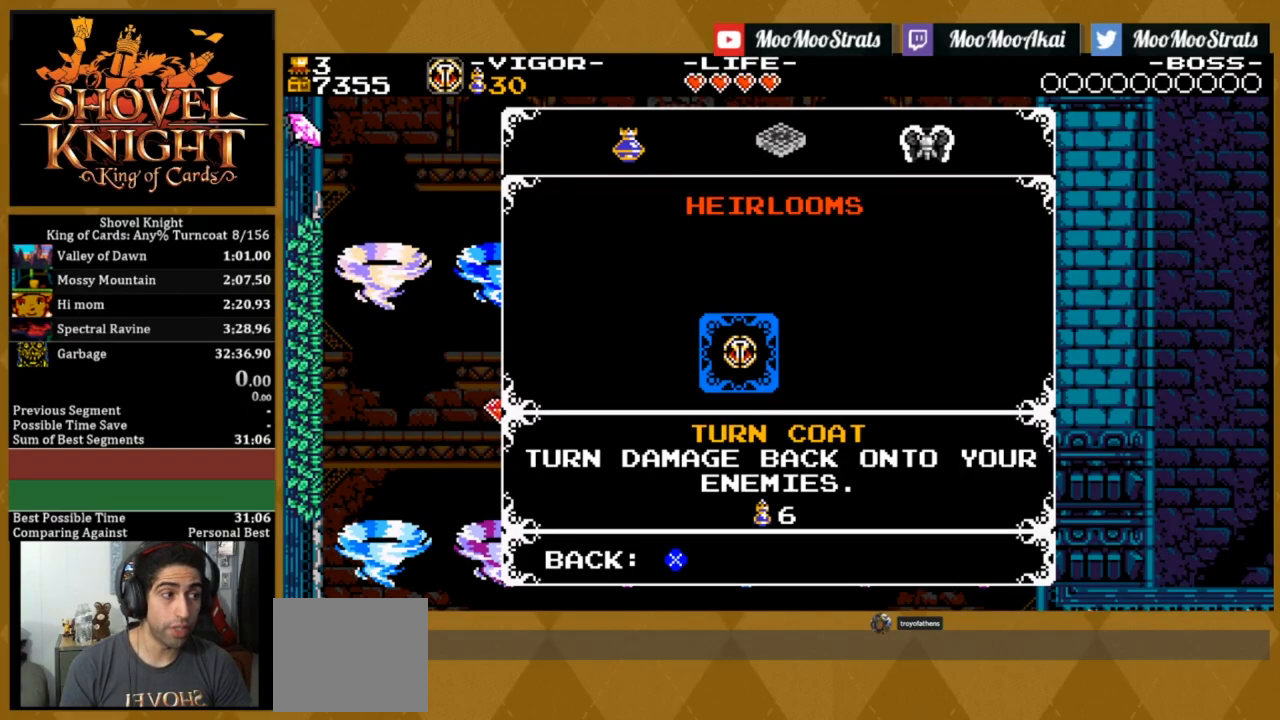
{"buttons": ["SQUARE"], "events": []}
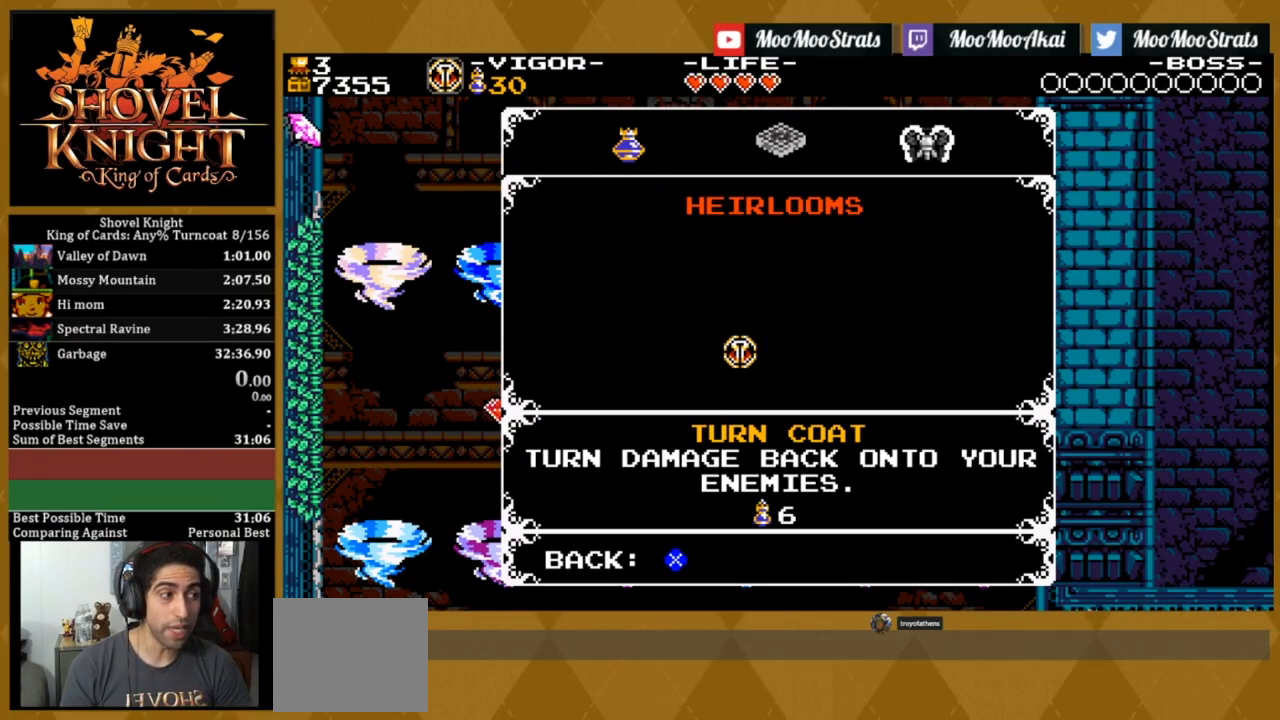
{"buttons": ["SQUARE"], "events": []}
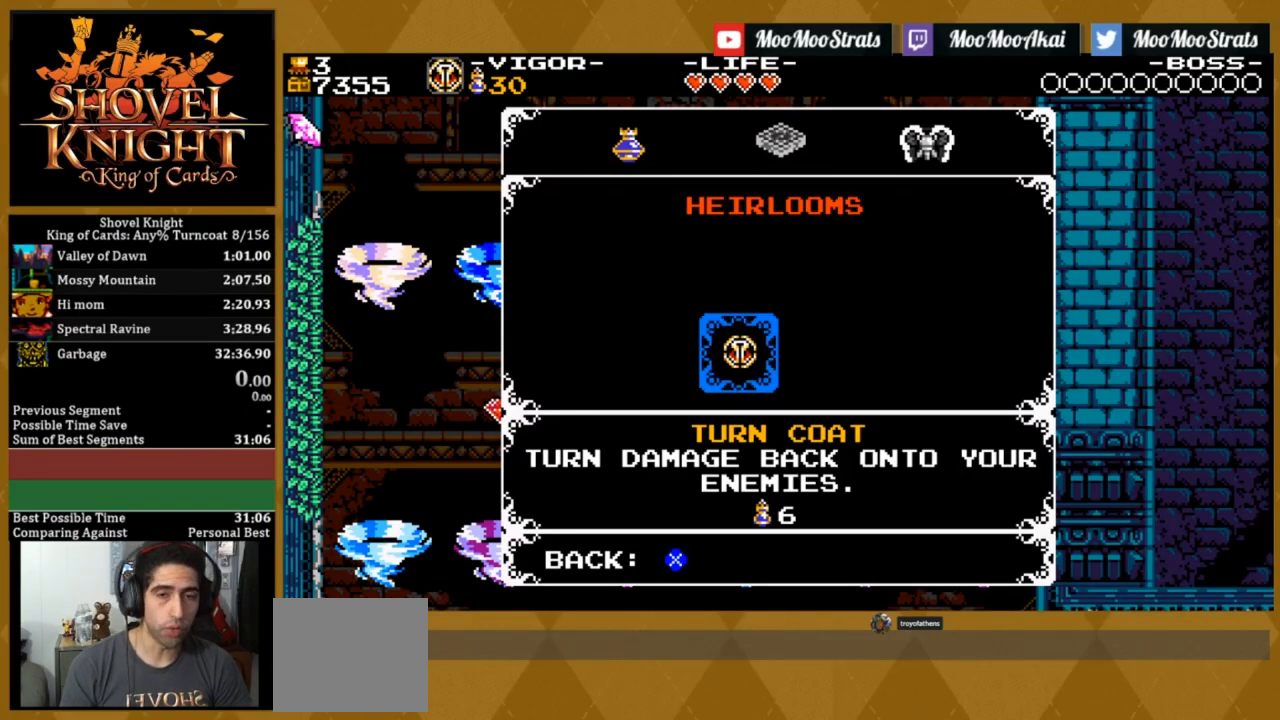
{"buttons": [], "events": [[200, "SELECT", "down"], [367, "SELECT", "up"], [483, "SQUARE", "up"]]}
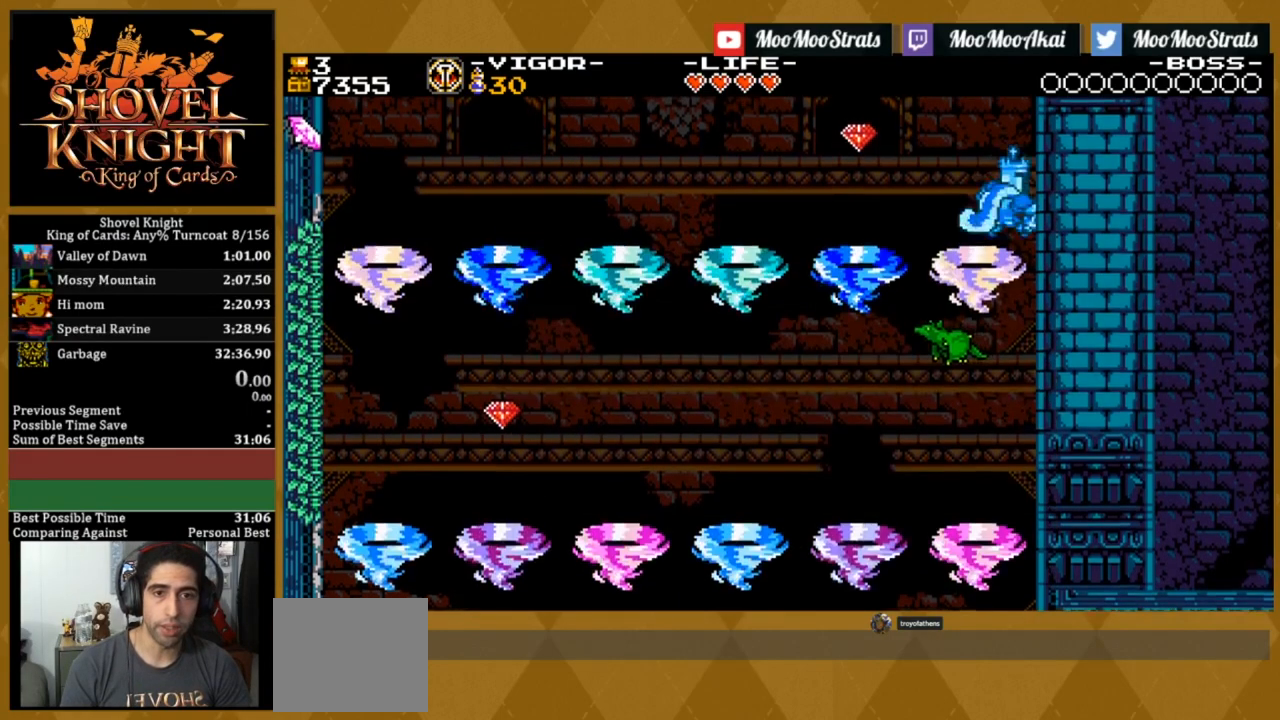
{"buttons": [], "events": []}
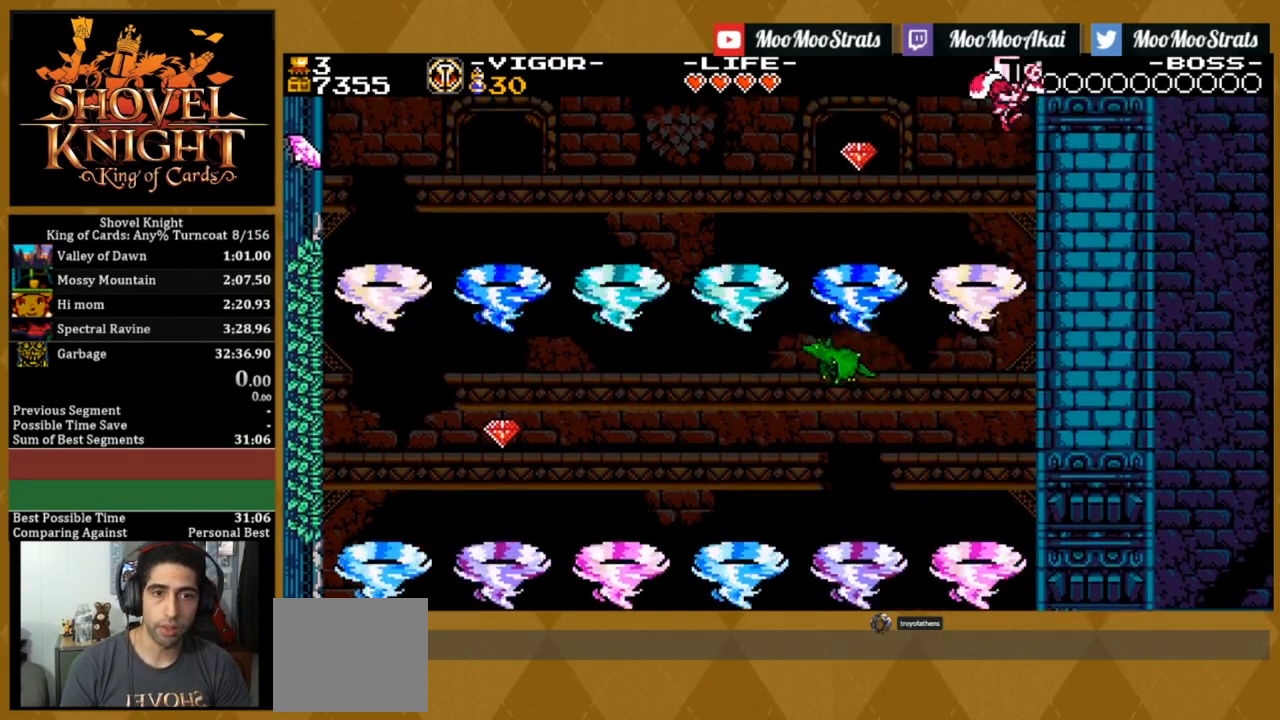
{"buttons": [], "events": [[150, "DPAD_LEFT", "down"], [217, "DPAD_LEFT", "up"]]}
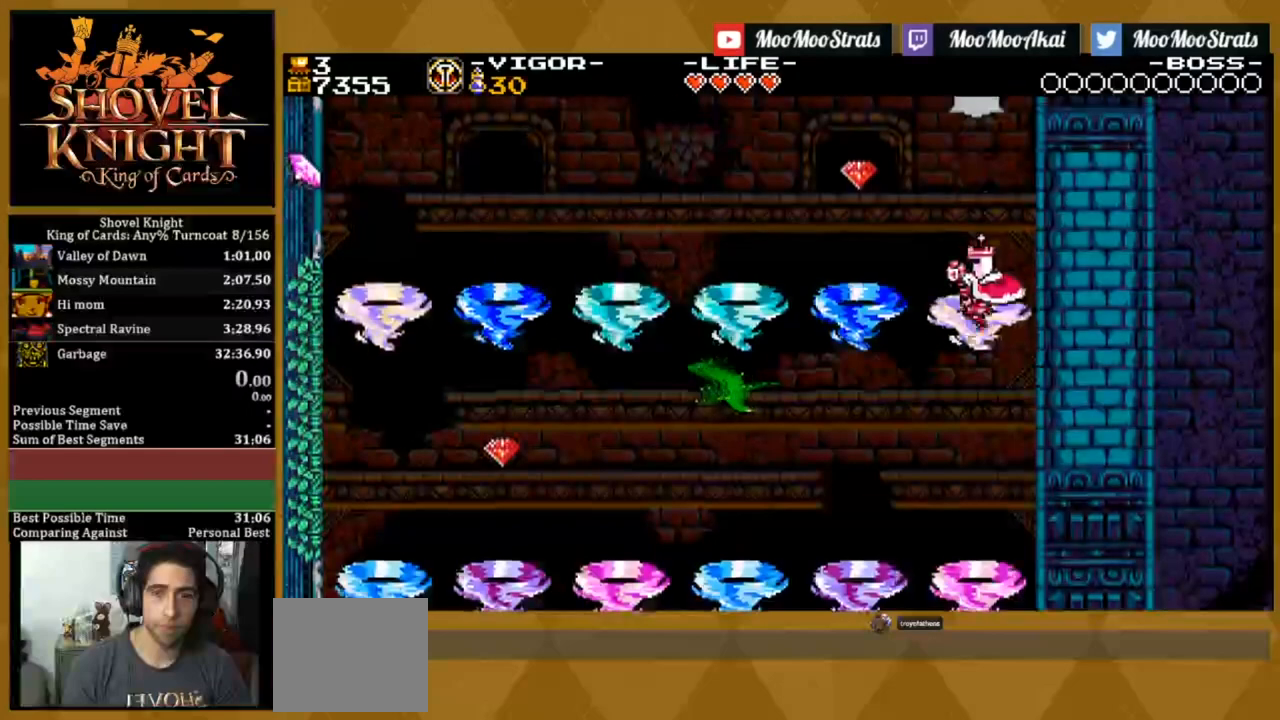
{"buttons": ["DPAD_LEFT"], "events": [[267, "DPAD_LEFT", "down"]]}
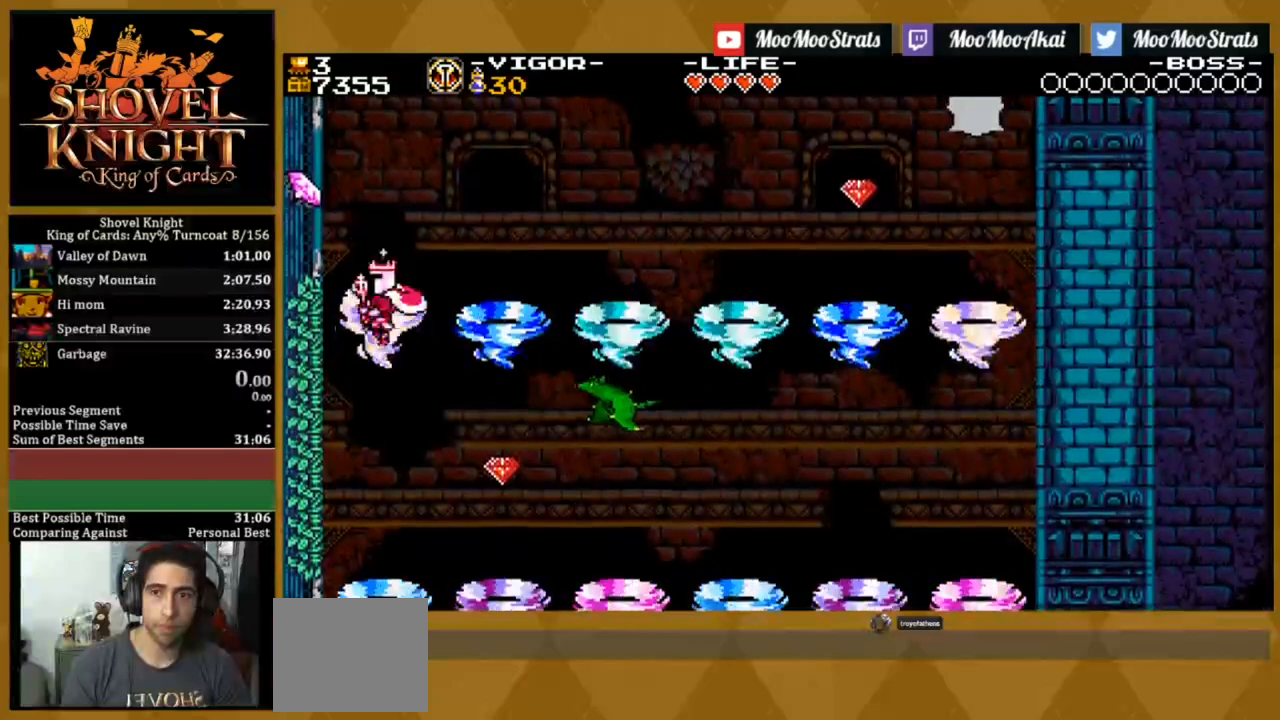
{"buttons": ["SQUARE", "DPAD_LEFT"], "events": [[367, "SQUARE", "down"]]}
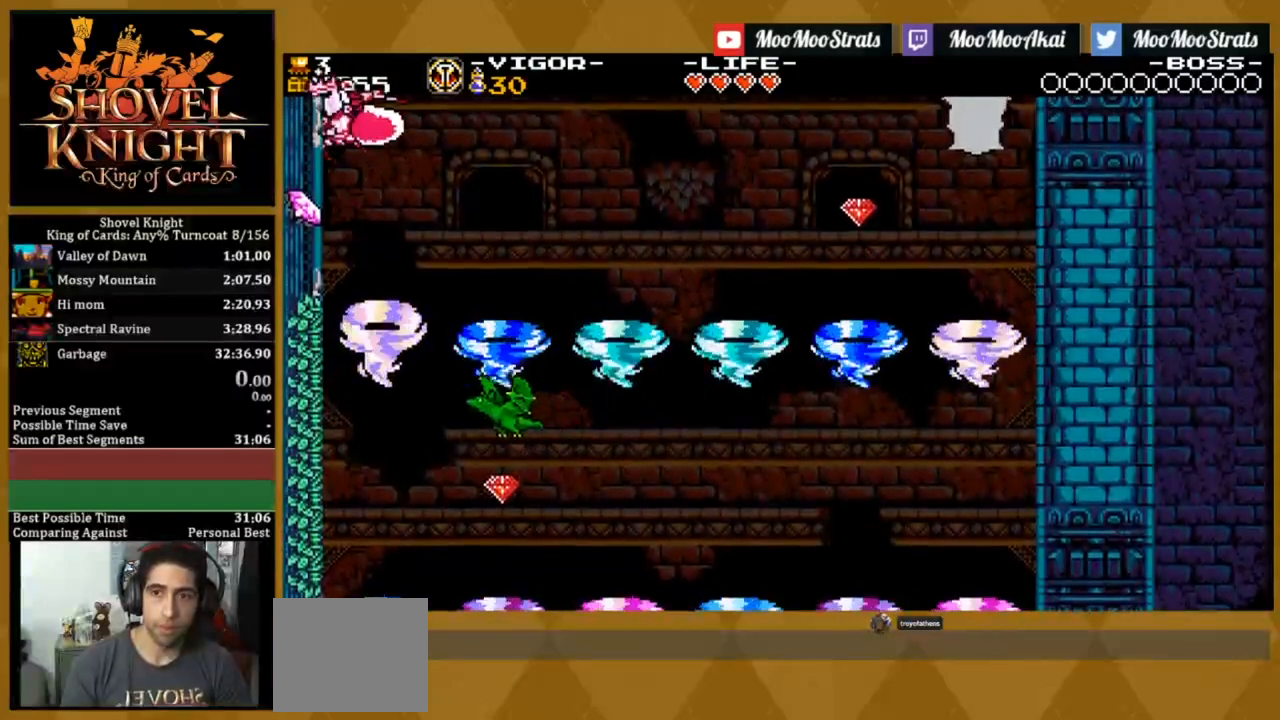
{"buttons": ["DPAD_RIGHT"]}
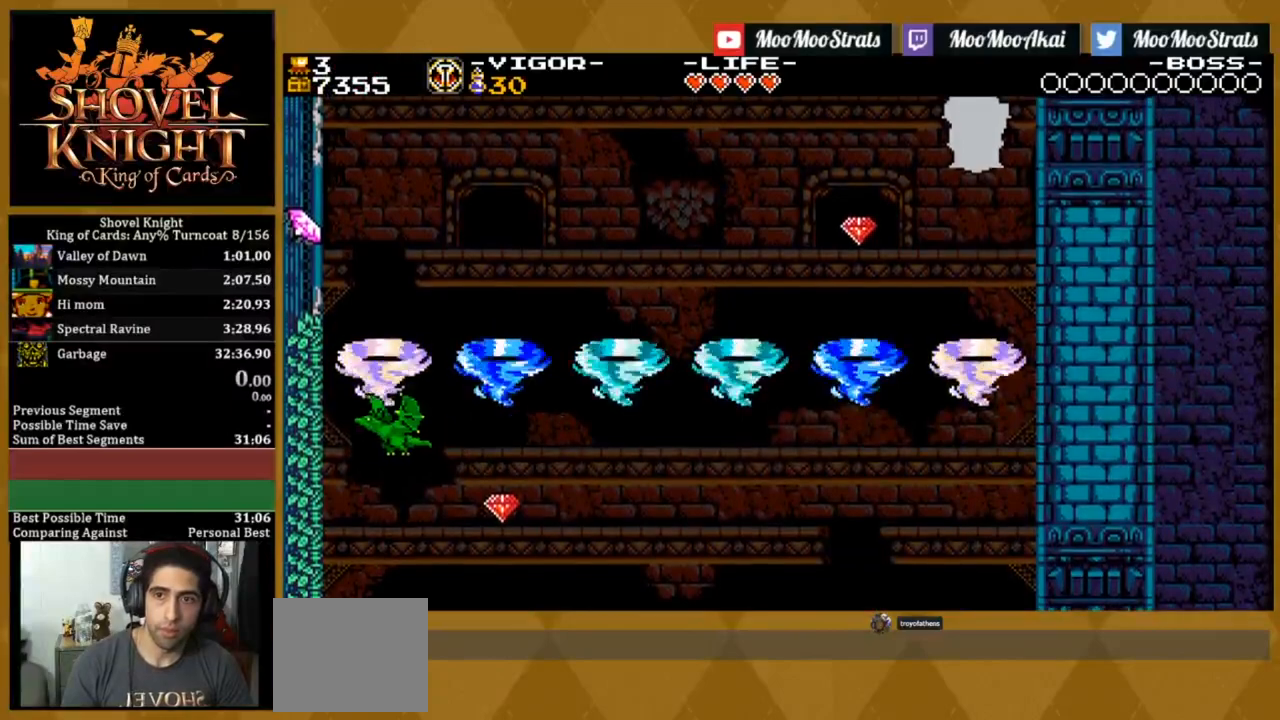
{"buttons": [], "events": [[450, "DPAD_RIGHT", "up"]]}
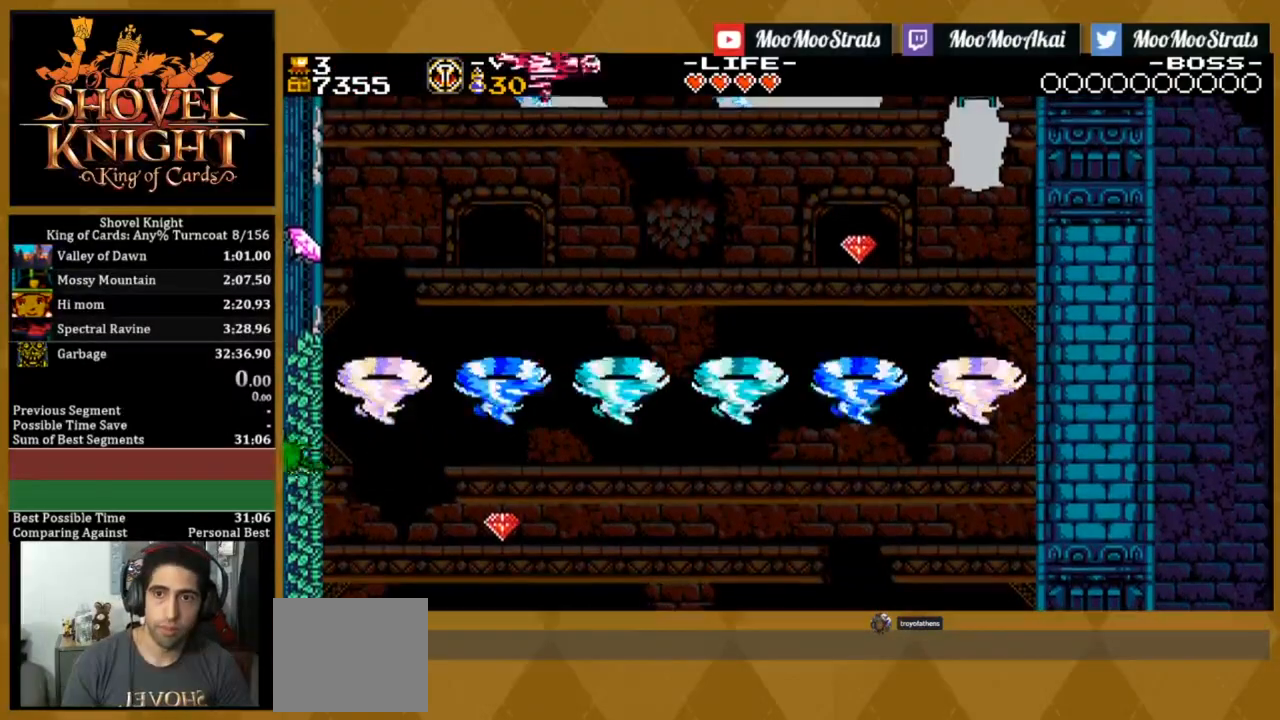
{"buttons": ["SELECT"], "events": [[267, "SELECT", "down"]]}
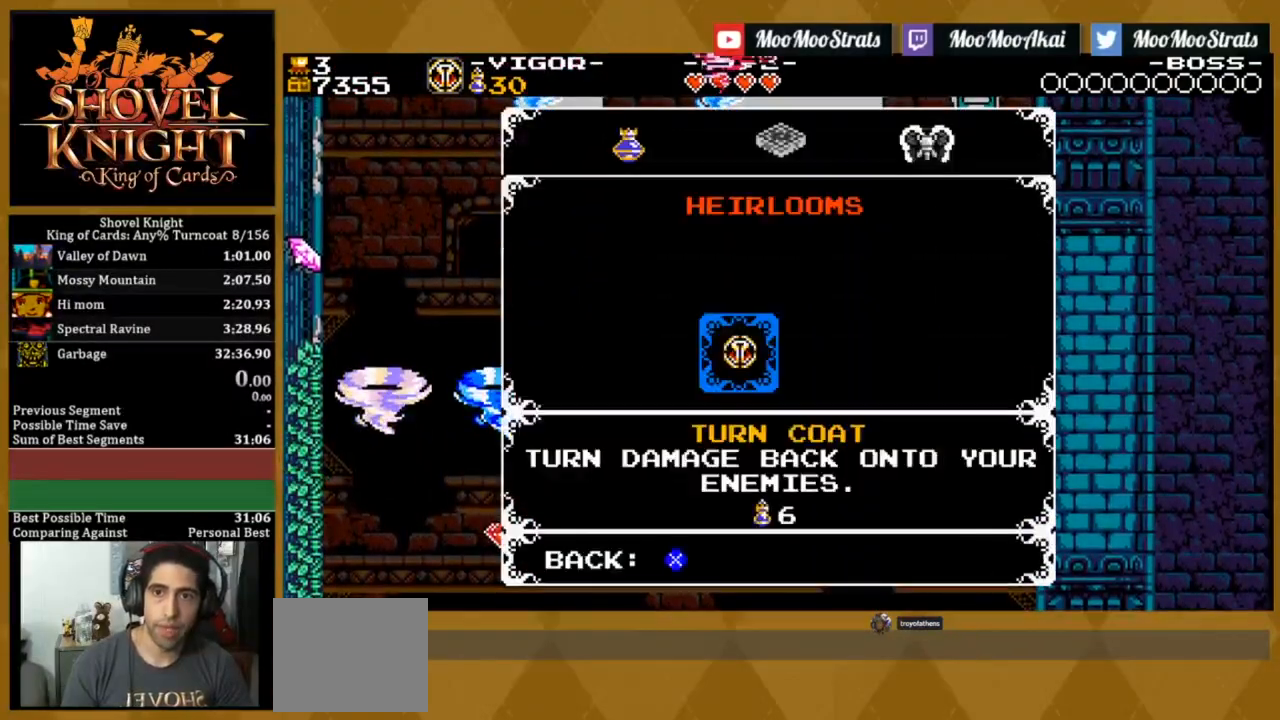
{"buttons": [], "events": [[67, "SELECT", "up"]]}